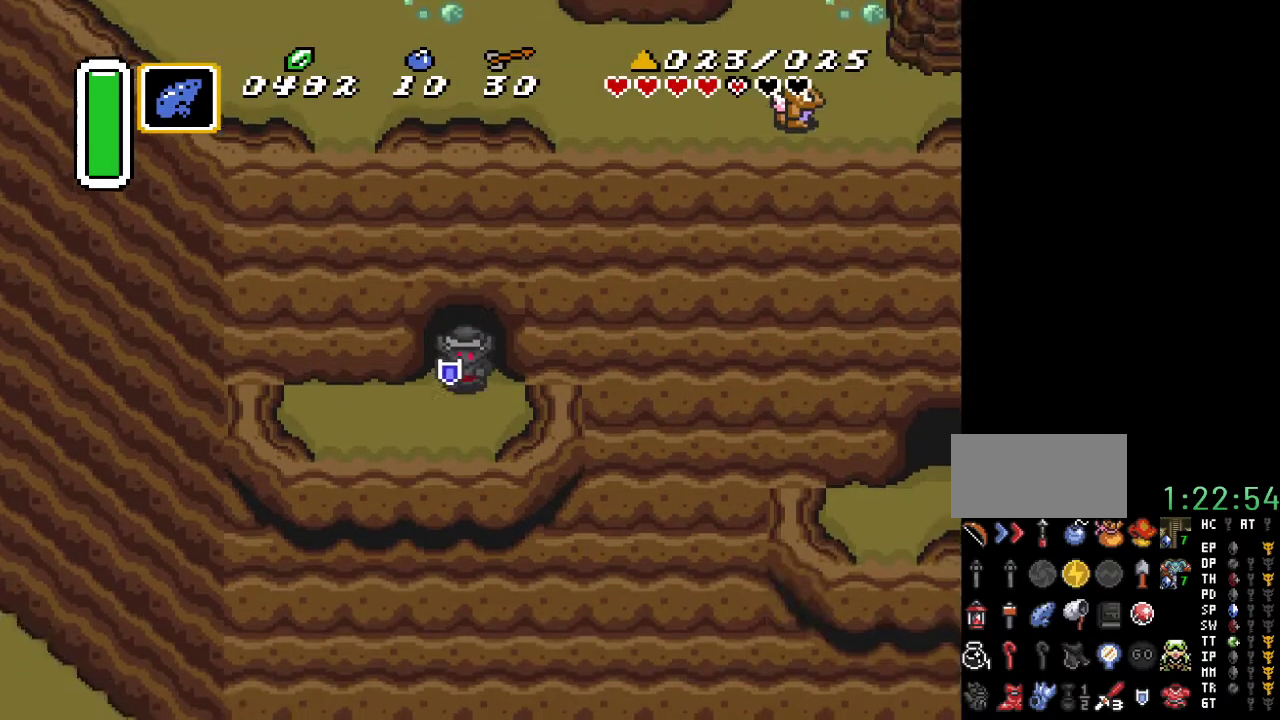
Gameplay with a controller (Nintendo layout); each line is a JSON object with the inputs held at the frame after it. "events" lists button and stick changes between this image and that frame as [ms after this image, input, new state], when the widget could be followed in between. Not read: L3 R3.
{"buttons": ["DPAD_DOWN", "DPAD_LEFT"], "events": [[100, "DPAD_LEFT", "down"]]}
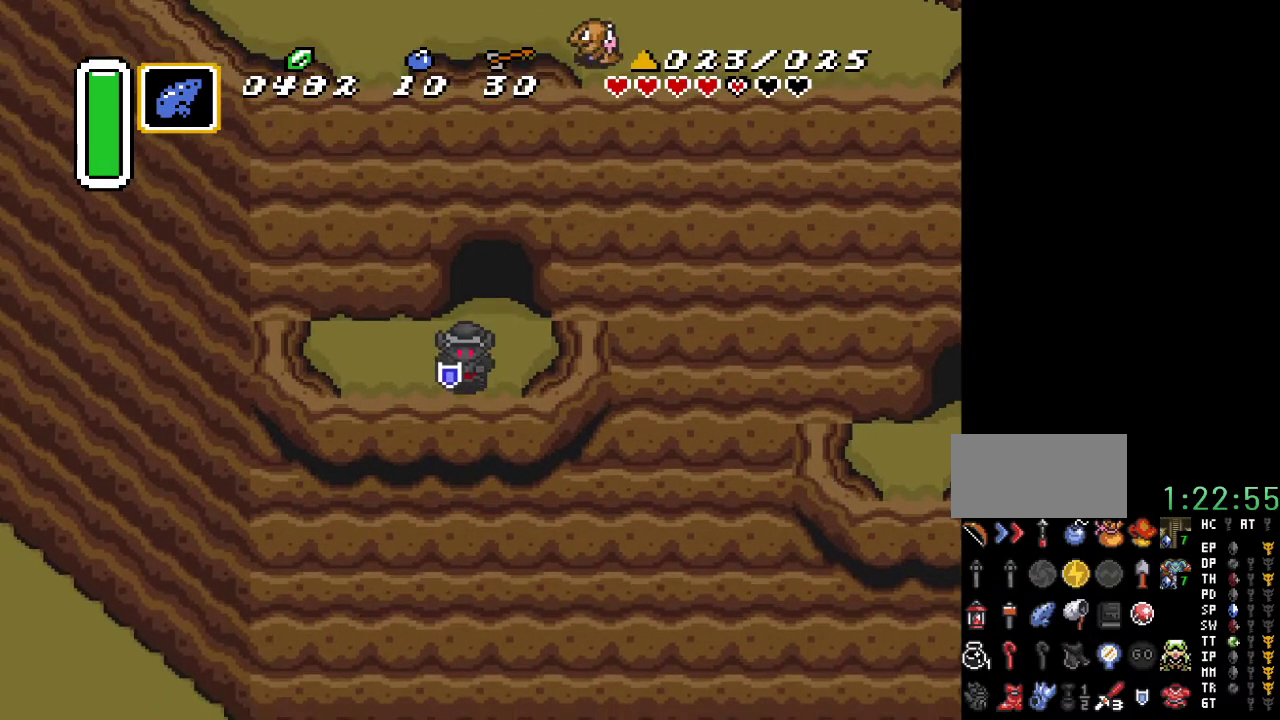
{"buttons": ["DPAD_LEFT"], "events": [[467, "DPAD_DOWN", "up"]]}
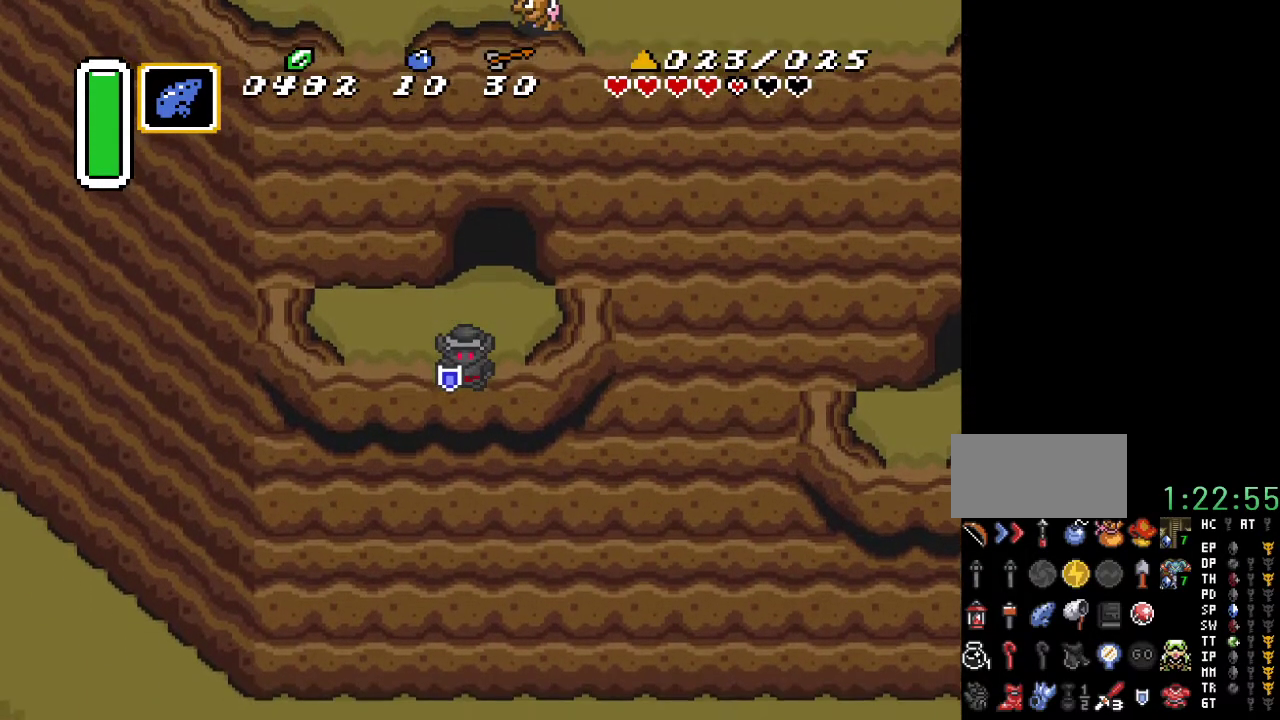
{"buttons": ["DPAD_LEFT"], "events": []}
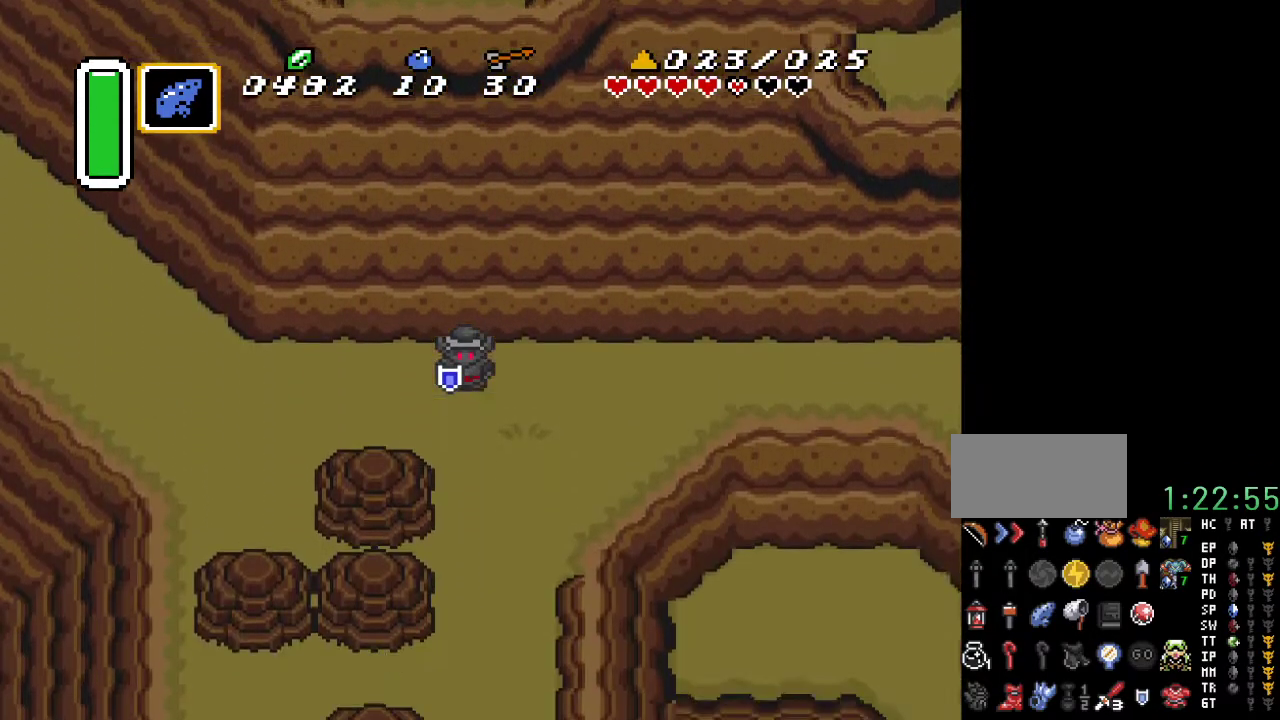
{"buttons": ["DPAD_LEFT"], "events": []}
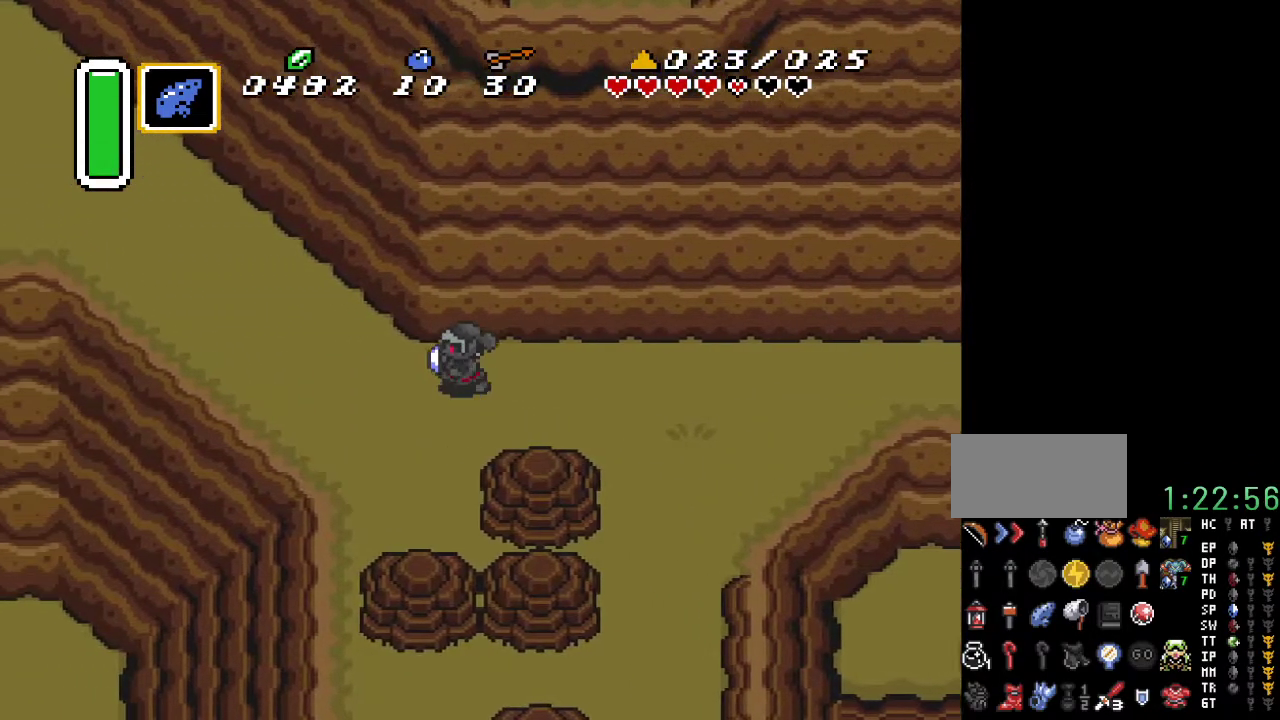
{"buttons": ["A", "DPAD_UP"], "events": [[283, "A", "down"], [317, "DPAD_LEFT", "up"], [433, "DPAD_UP", "down"]]}
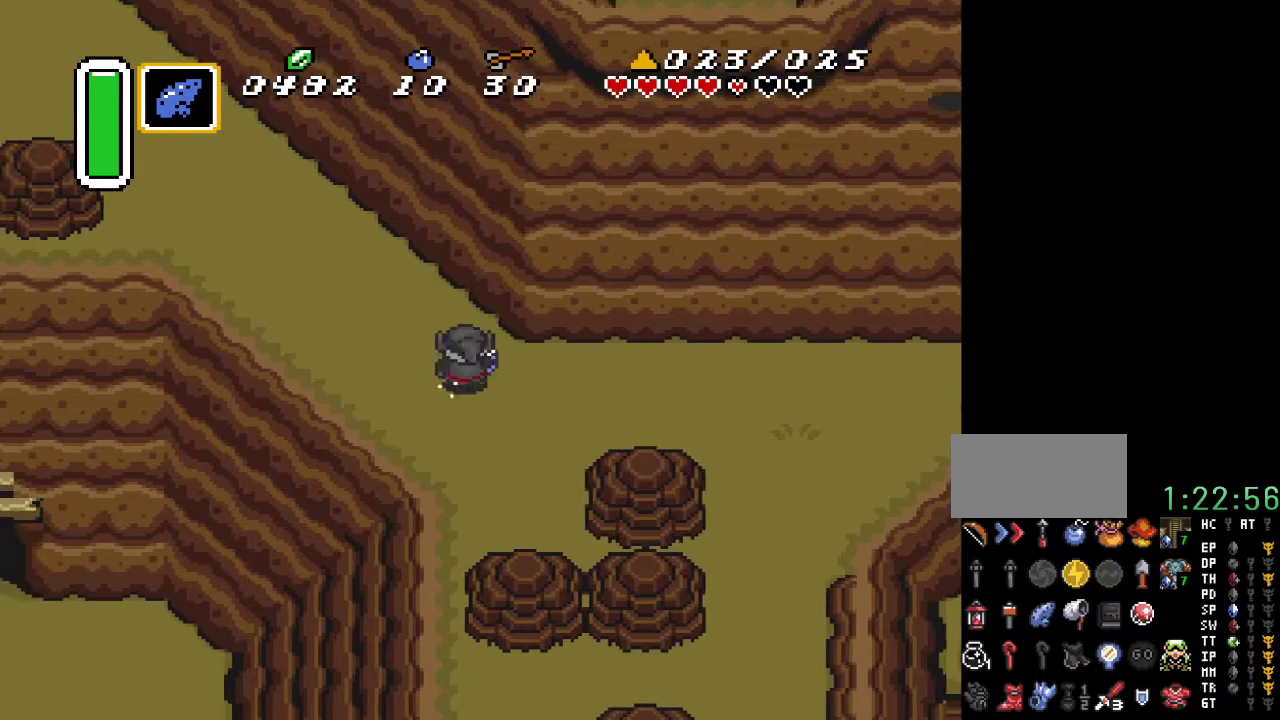
{"buttons": ["A"], "events": [[183, "DPAD_UP", "up"]]}
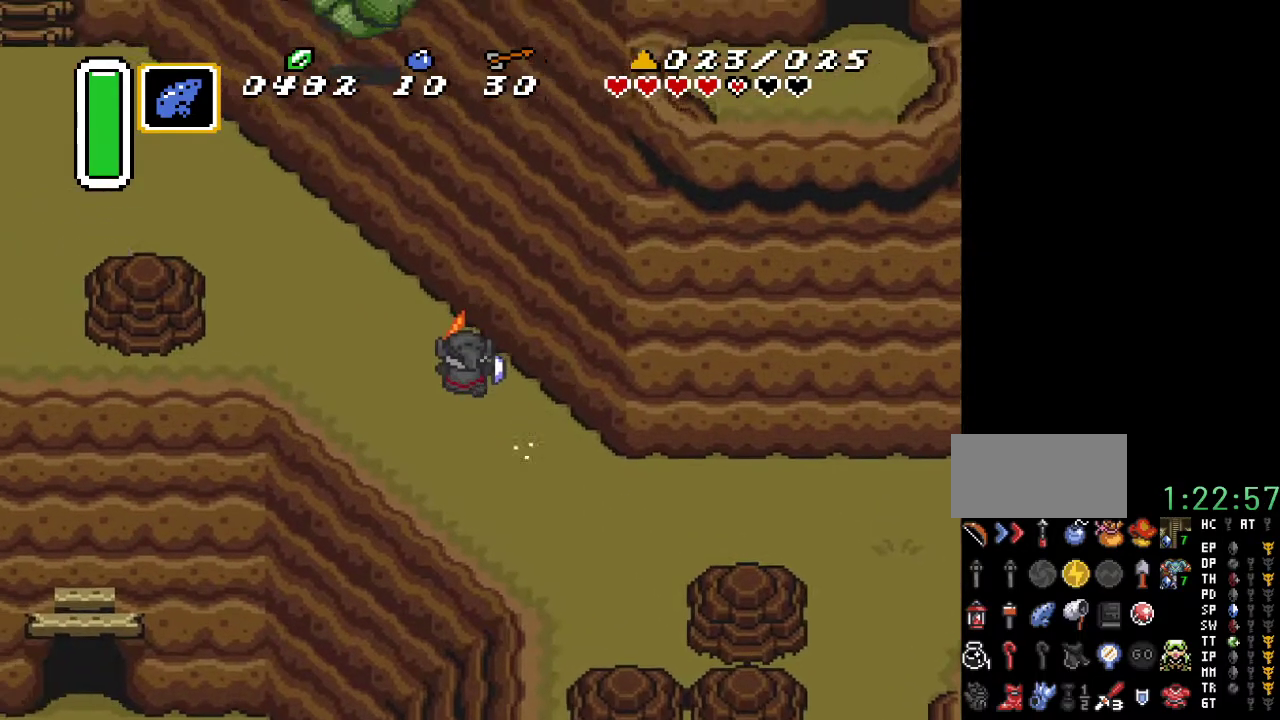
{"buttons": ["DPAD_LEFT"], "events": [[317, "A", "up"], [433, "DPAD_LEFT", "down"]]}
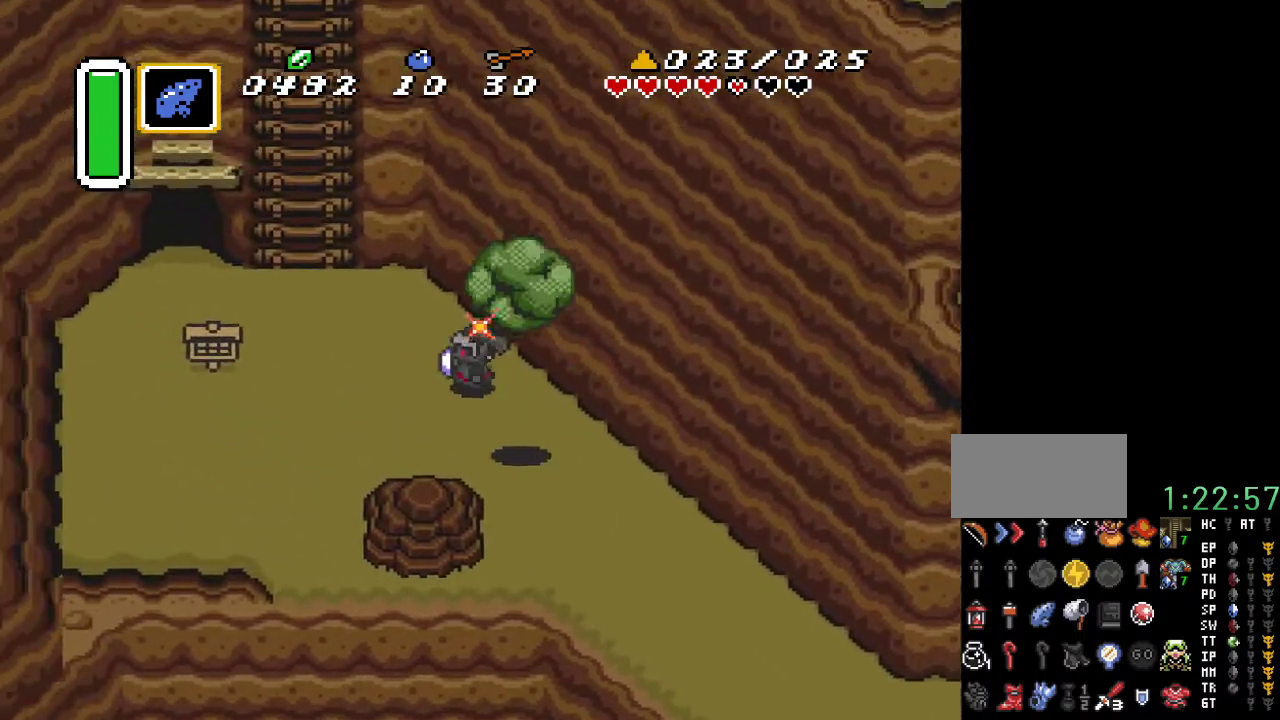
{"buttons": ["DPAD_UP", "DPAD_LEFT"], "events": [[183, "DPAD_UP", "down"]]}
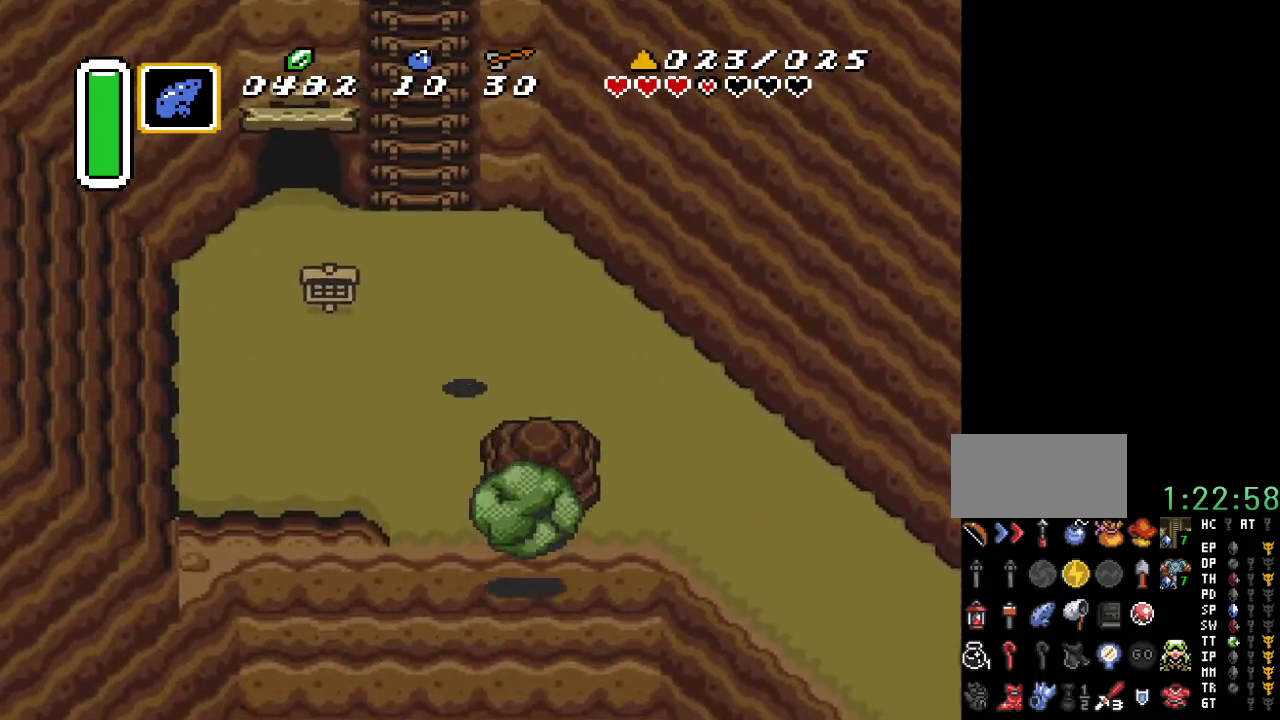
{"buttons": ["DPAD_UP", "DPAD_LEFT"], "events": [[150, "DPAD_LEFT", "up"], [467, "DPAD_LEFT", "down"]]}
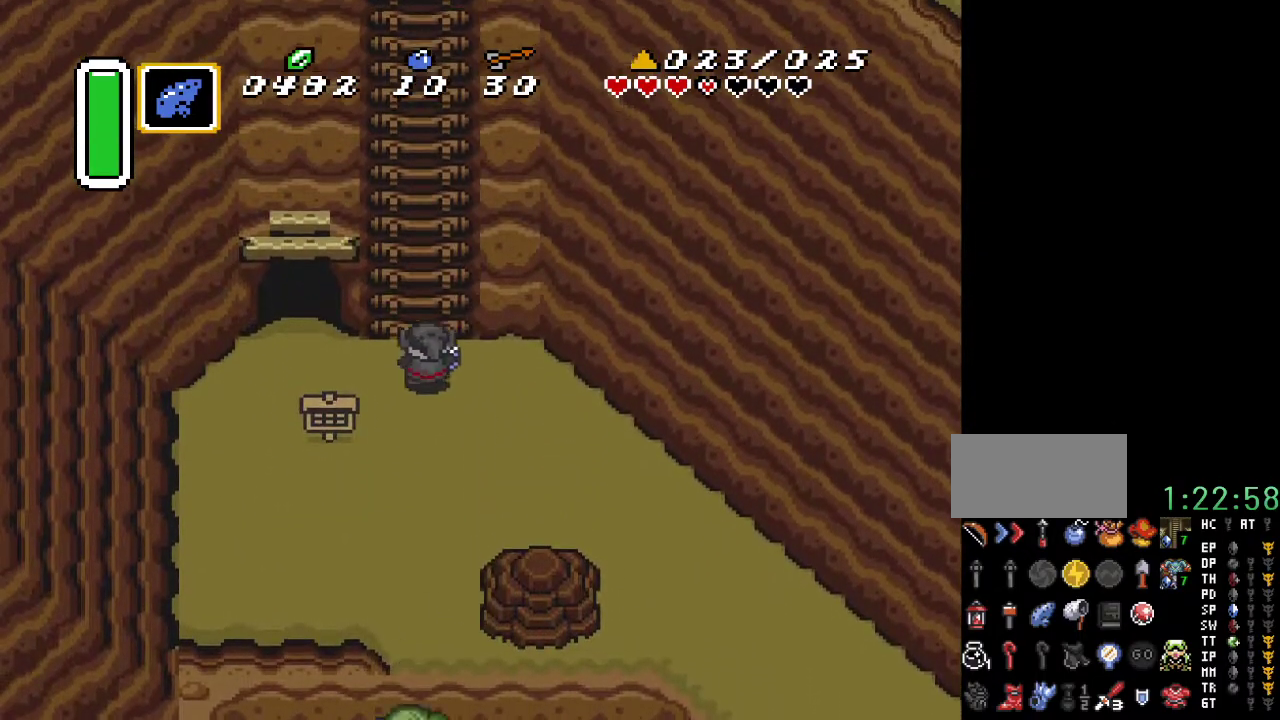
{"buttons": ["DPAD_UP"], "events": [[33, "DPAD_LEFT", "up"]]}
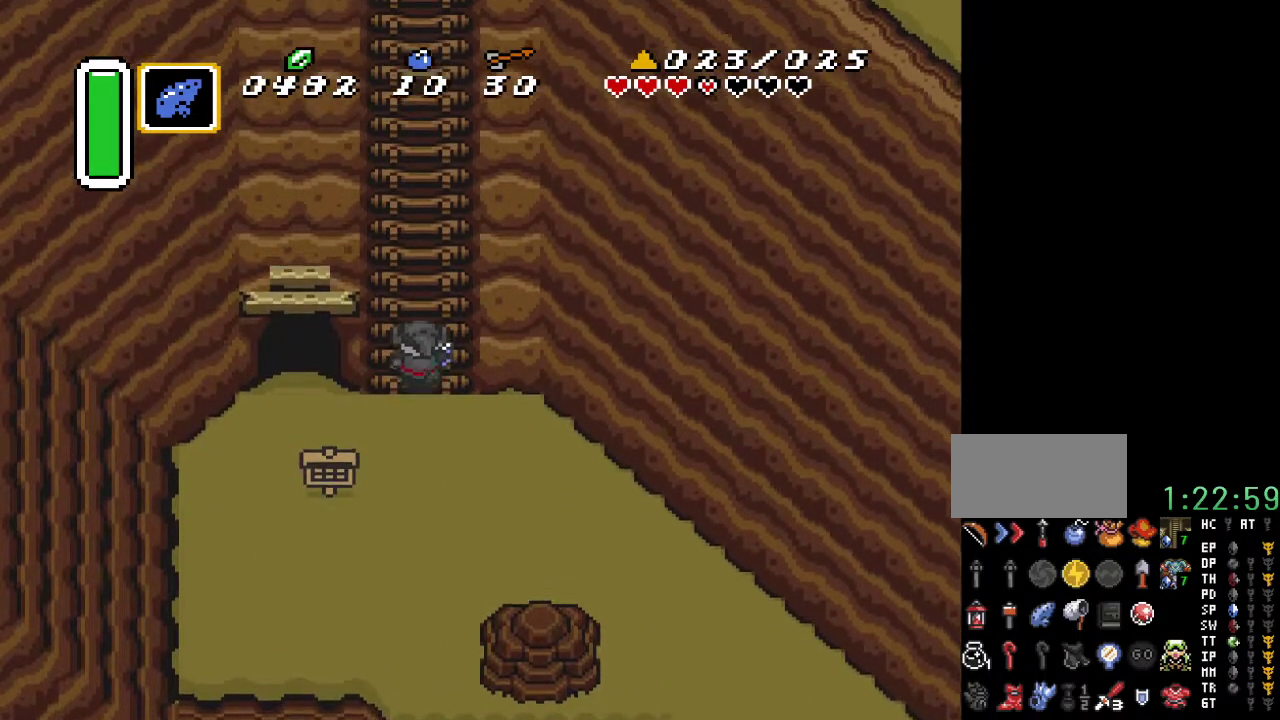
{"buttons": ["DPAD_UP"], "events": []}
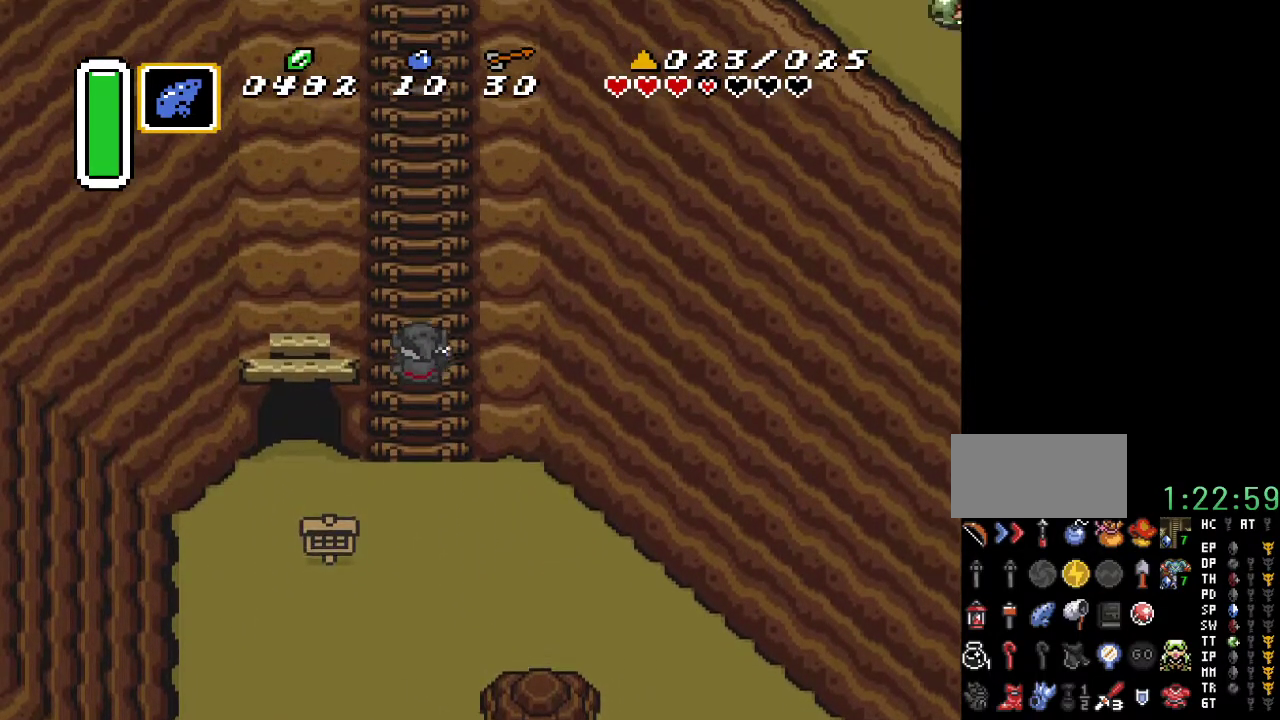
{"buttons": ["DPAD_UP"], "events": []}
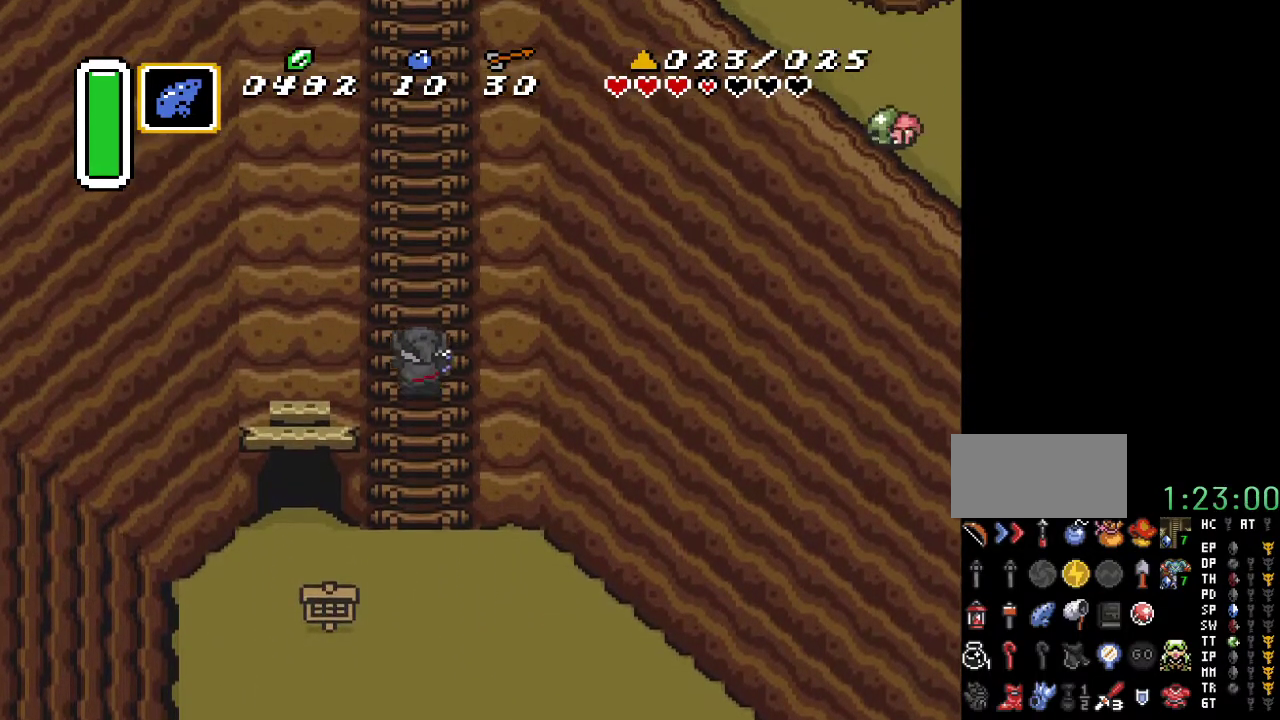
{"buttons": ["DPAD_UP"], "events": []}
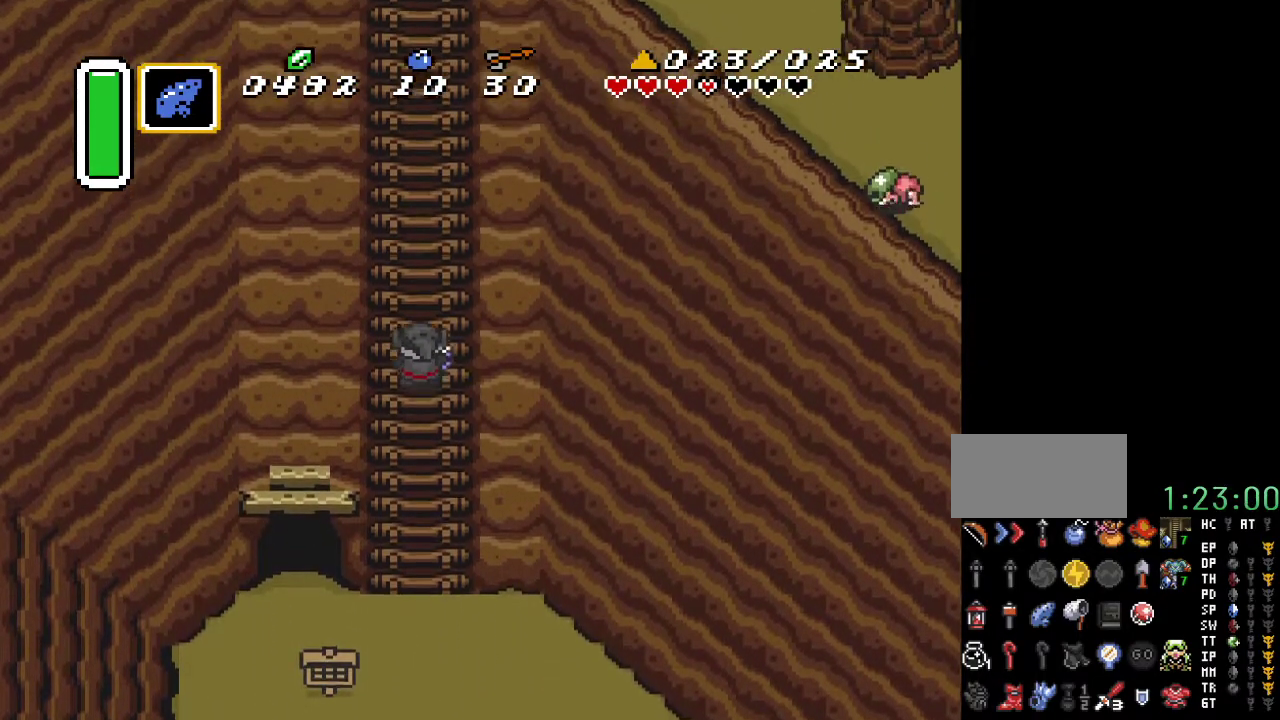
{"buttons": ["DPAD_UP"], "events": []}
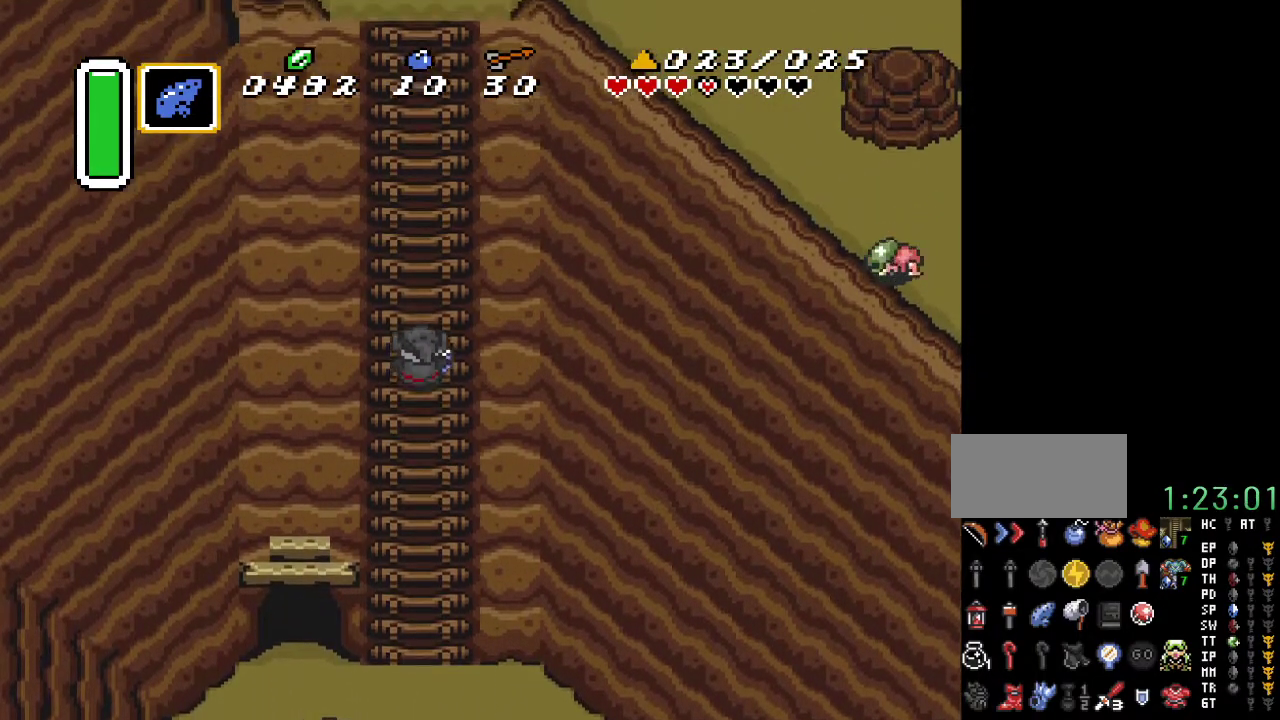
{"buttons": ["DPAD_UP"], "events": []}
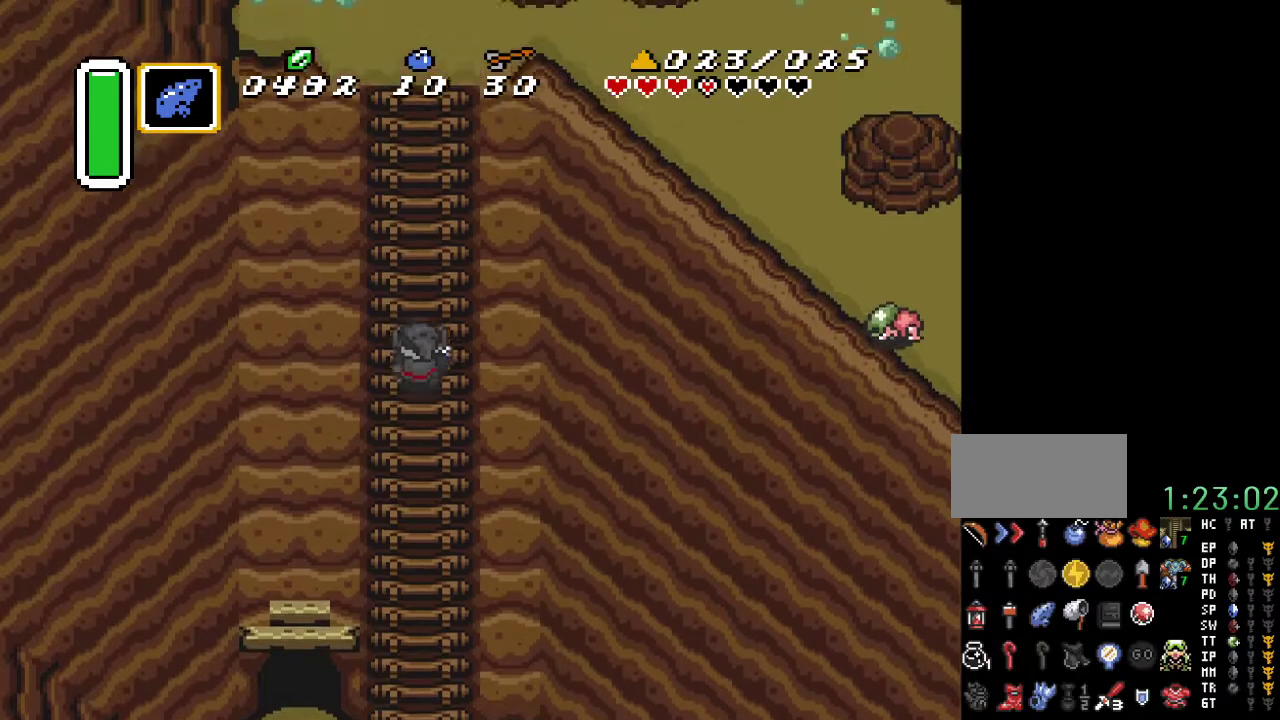
{"buttons": ["DPAD_UP"], "events": []}
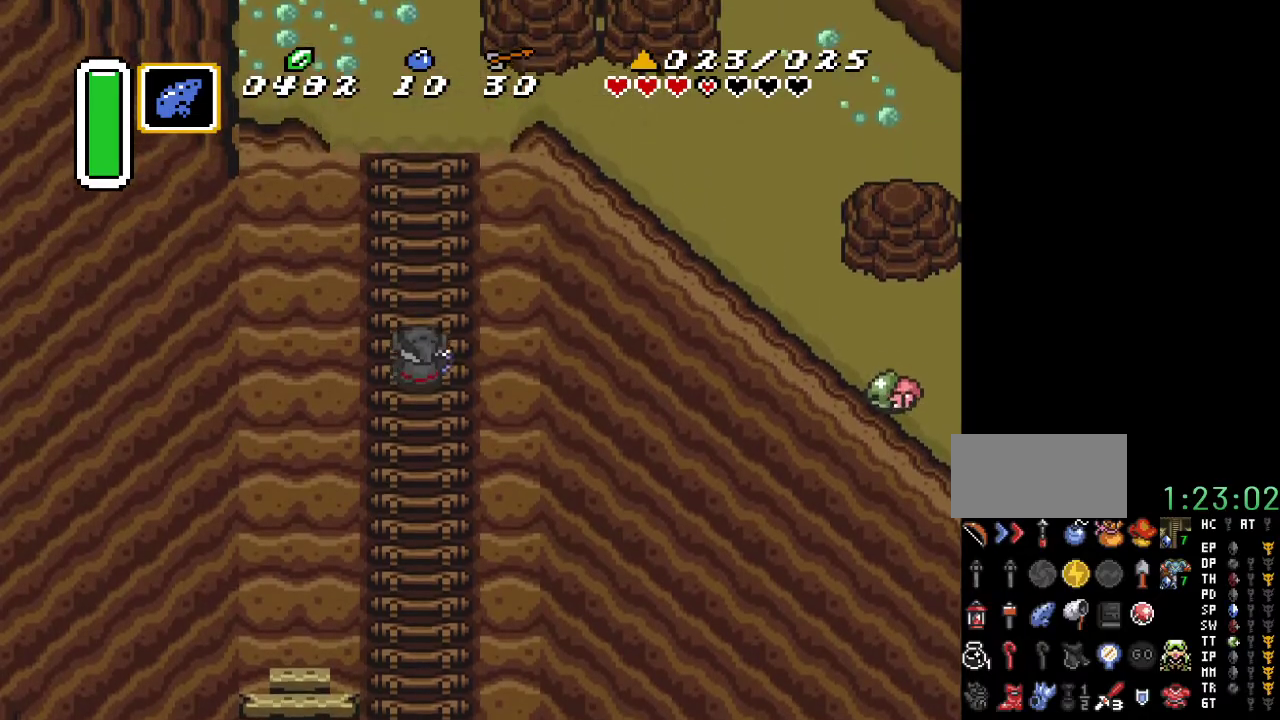
{"buttons": ["DPAD_UP"], "events": []}
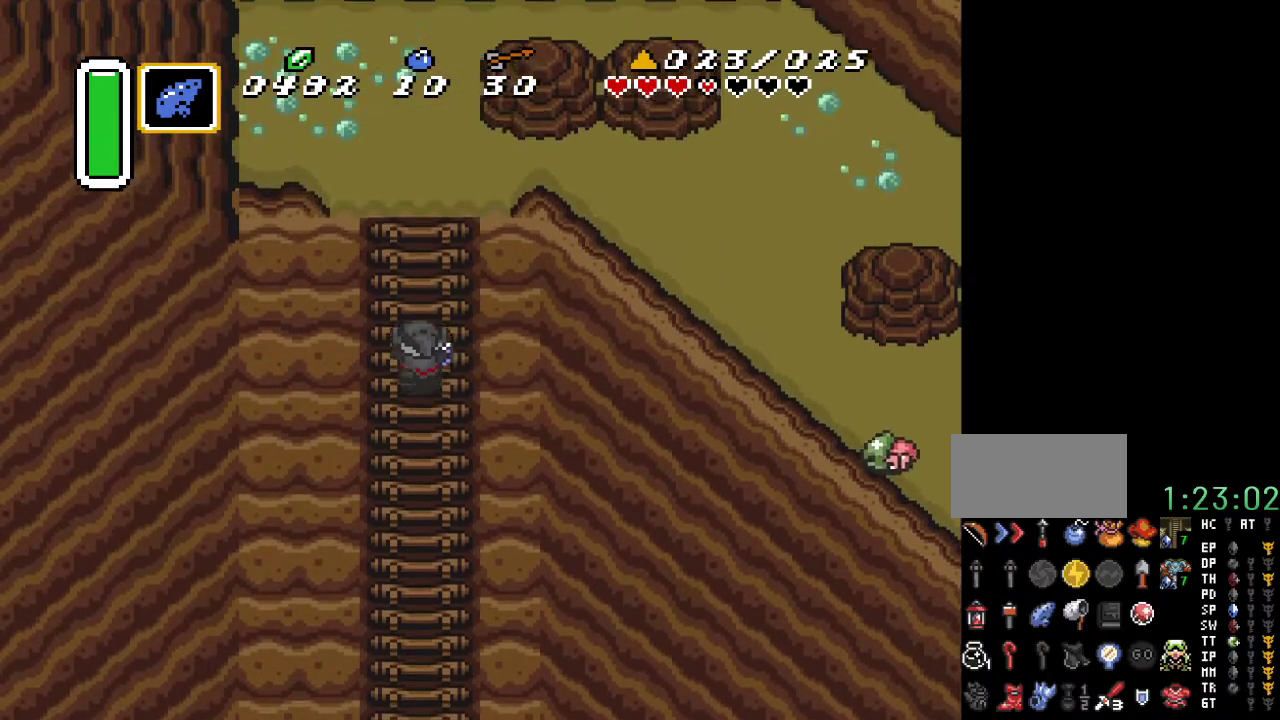
{"buttons": ["DPAD_UP"], "events": []}
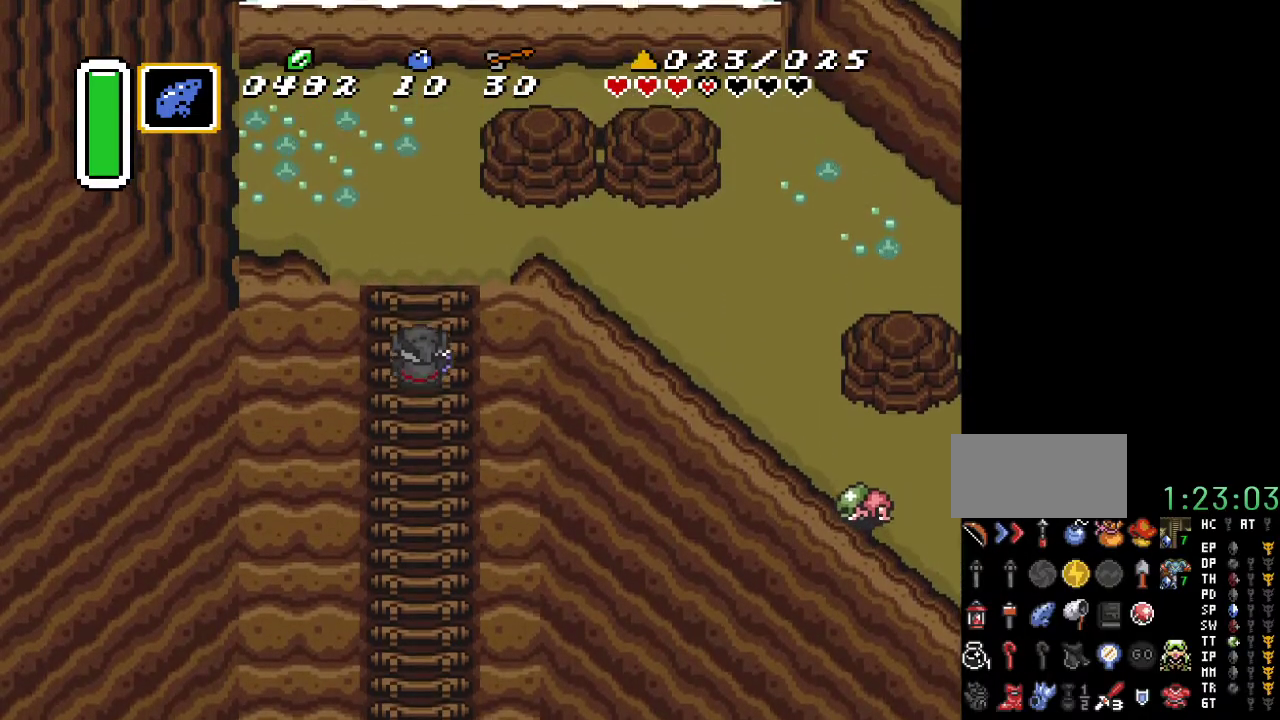
{"buttons": ["DPAD_UP"], "events": []}
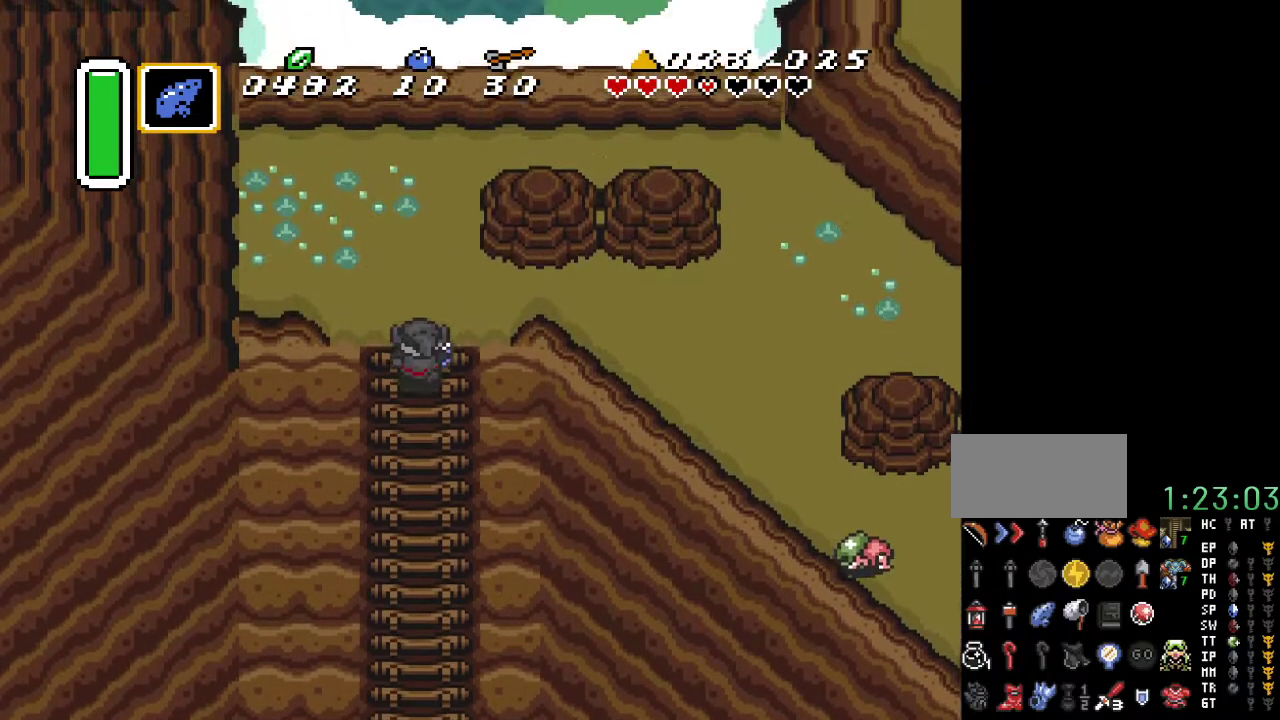
{"buttons": ["DPAD_UP"], "events": []}
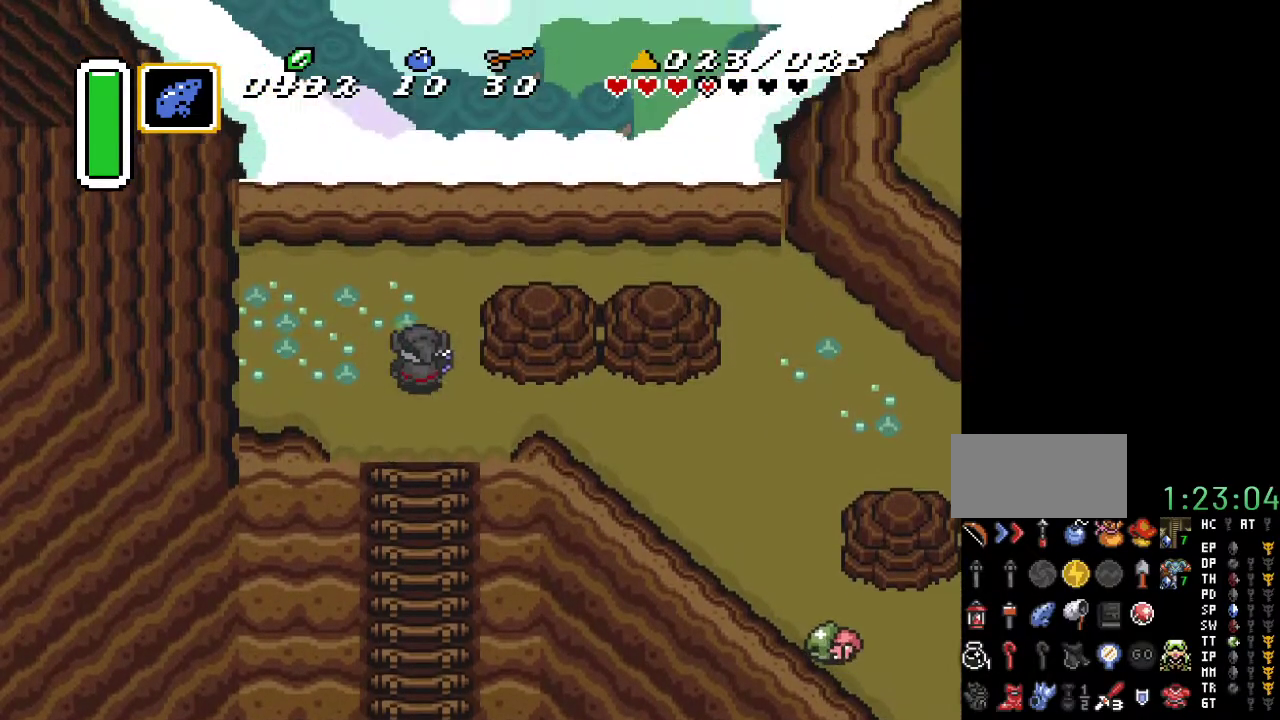
{"buttons": ["DPAD_RIGHT"], "events": [[317, "DPAD_RIGHT", "down"], [383, "DPAD_UP", "up"]]}
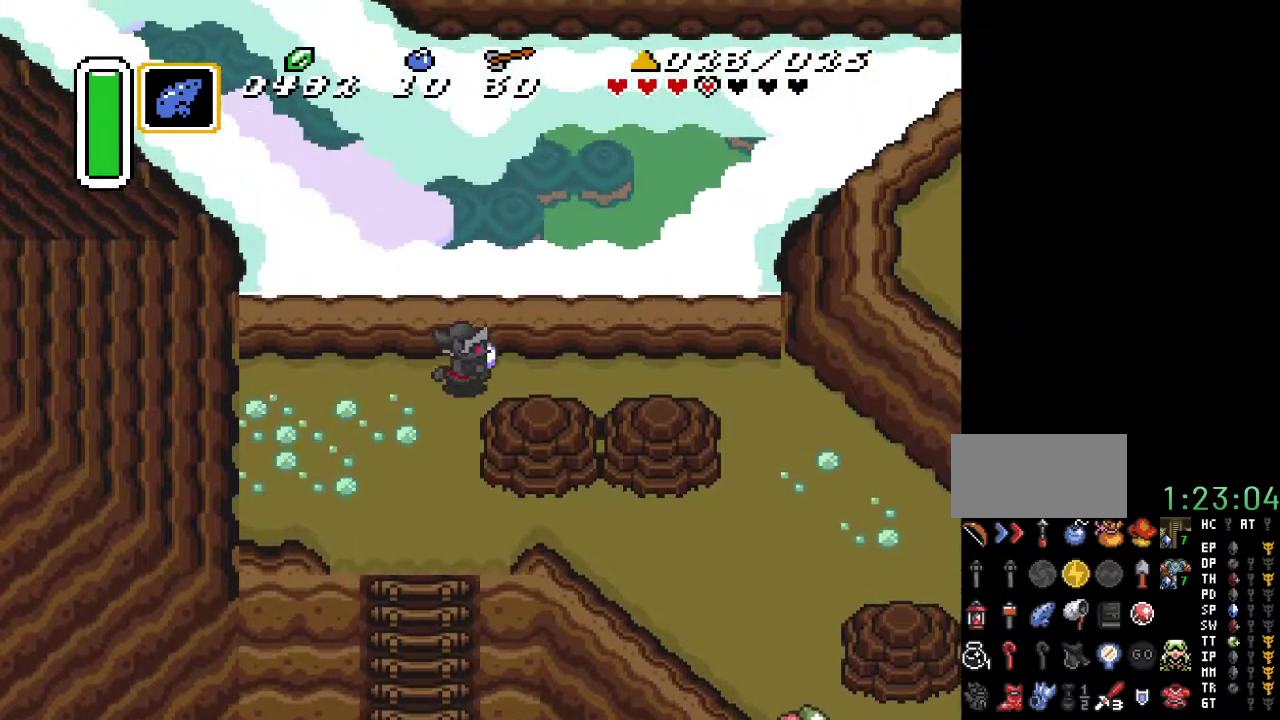
{"buttons": ["DPAD_RIGHT"], "events": []}
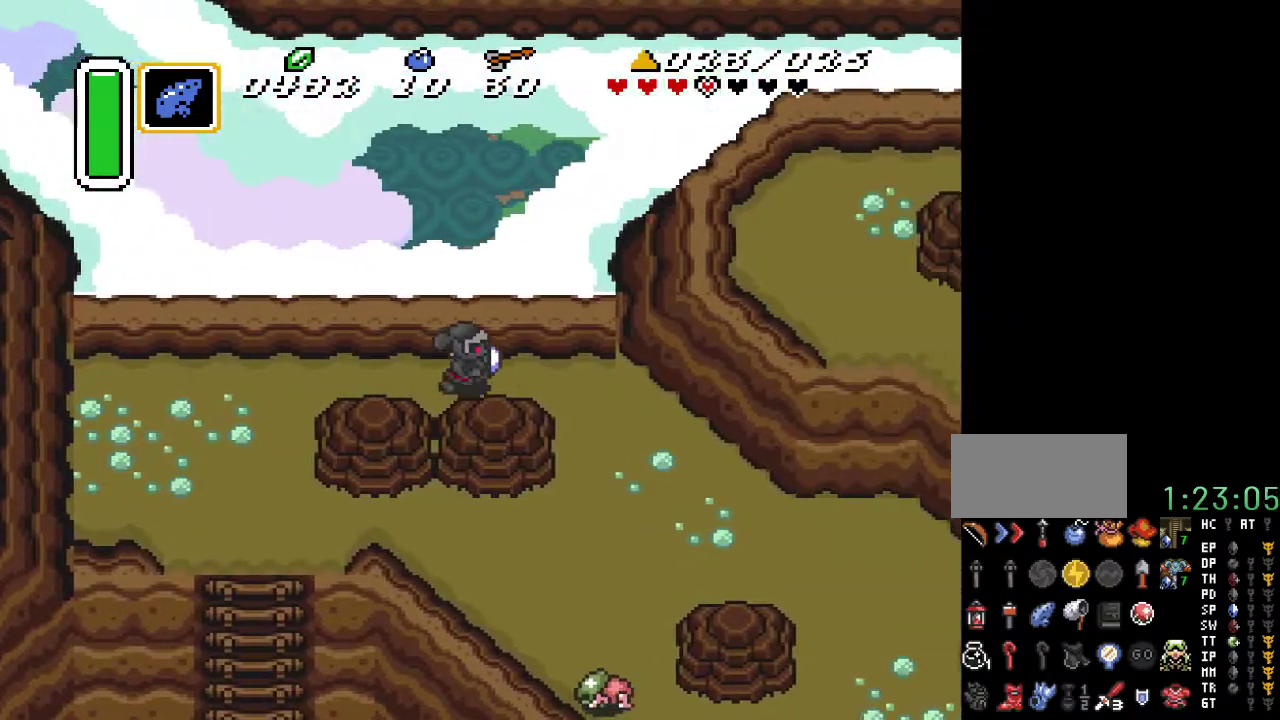
{"buttons": ["A", "DPAD_RIGHT"], "events": [[250, "DPAD_DOWN", "down"], [350, "A", "down"], [350, "DPAD_DOWN", "up"]]}
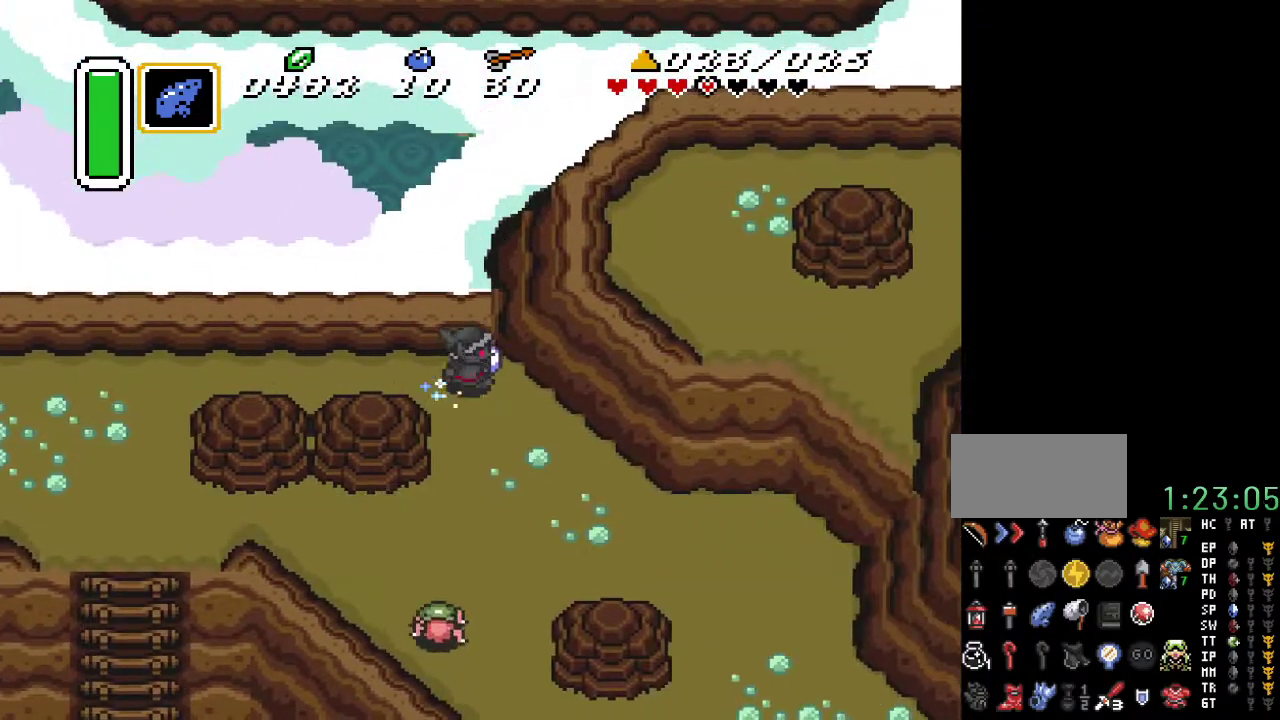
{"buttons": ["A"], "events": [[100, "DPAD_RIGHT", "up"]]}
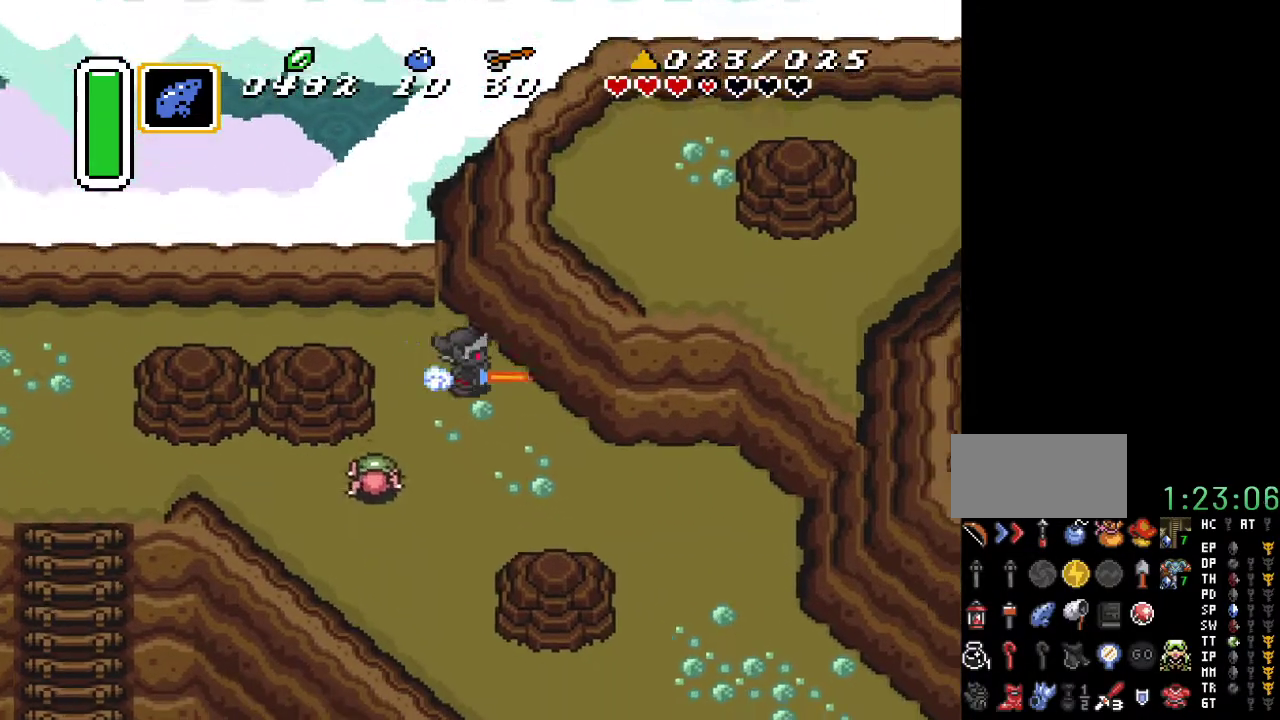
{"buttons": ["DPAD_DOWN"], "events": [[67, "A", "up"], [350, "DPAD_DOWN", "down"]]}
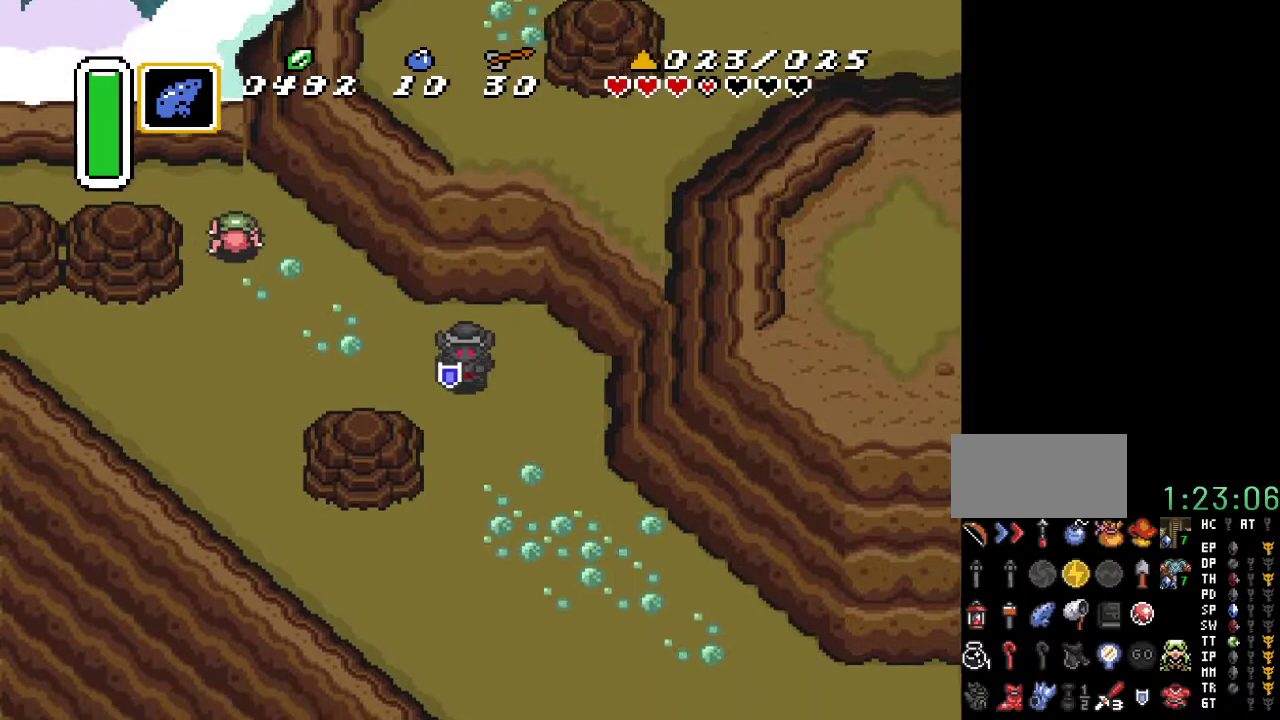
{"buttons": ["A"], "events": [[433, "A", "down"], [433, "DPAD_DOWN", "up"]]}
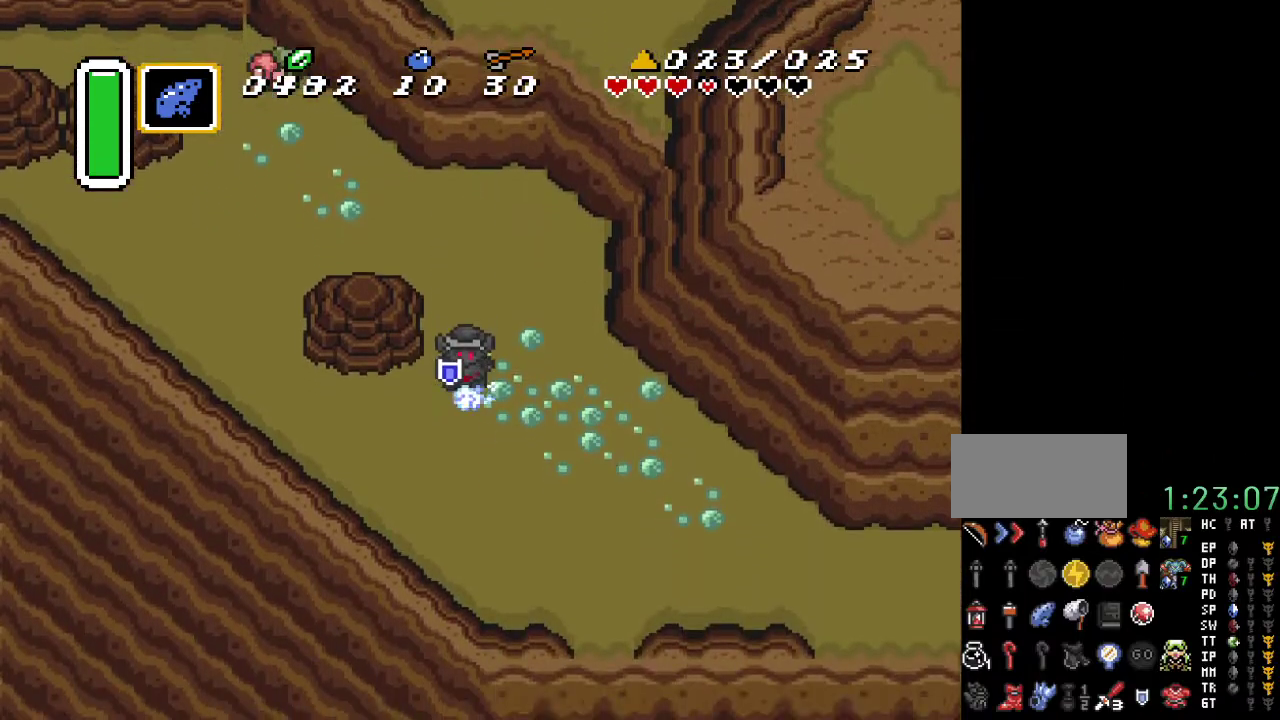
{"buttons": ["A"], "events": [[100, "DPAD_RIGHT", "down"], [367, "DPAD_RIGHT", "up"]]}
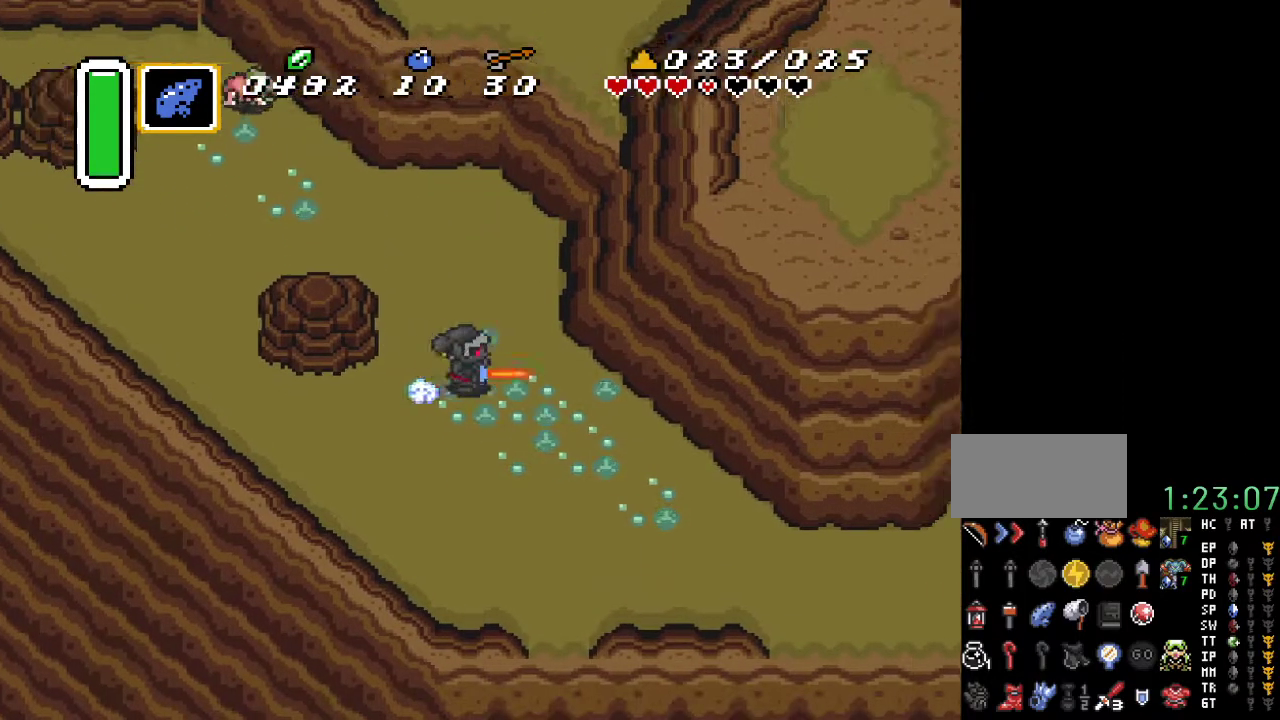
{"buttons": [], "events": [[467, "A", "up"]]}